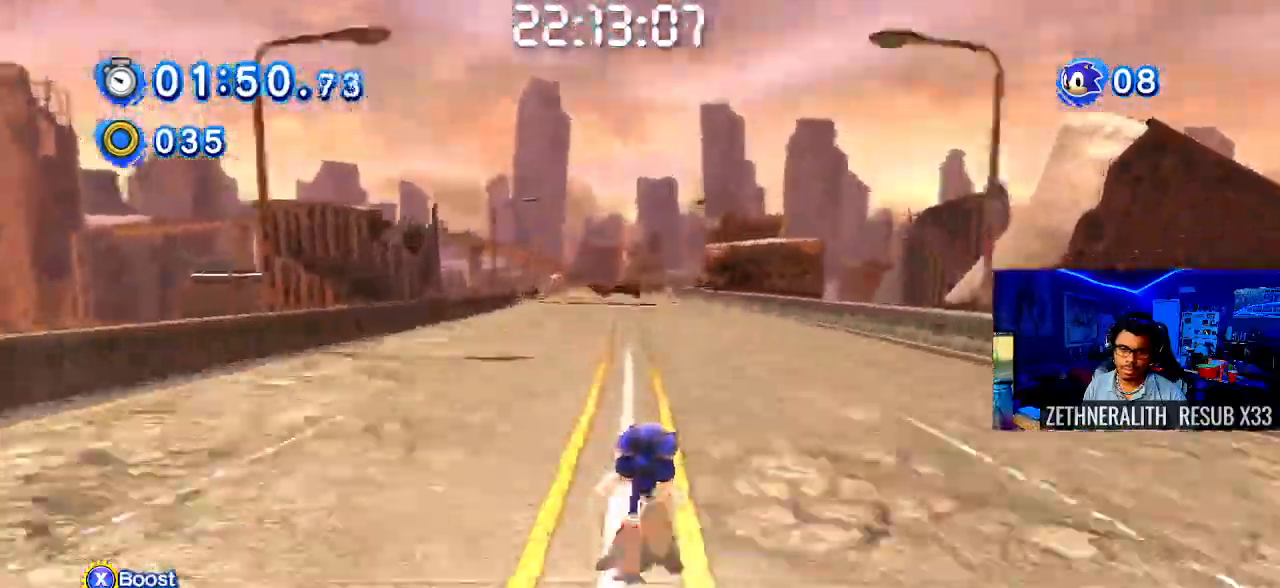
Gameplay with a controller (PlayStation layout); each line is a JSON object with the inputs held at the frame after it (dt_ms = milliseconds from this image to that frame). "events" lists button and stick changes between this image and that frame as [ms after this image, input, new state], when the widget could be followed in between. Not read: R3 right_stick.
{"dt_ms": 500, "buttons": ["SQUARE"], "left_stick": "right", "events": [[333, "SQUARE", "up"], [417, "left_stick", "right"], [483, "SQUARE", "down"]]}
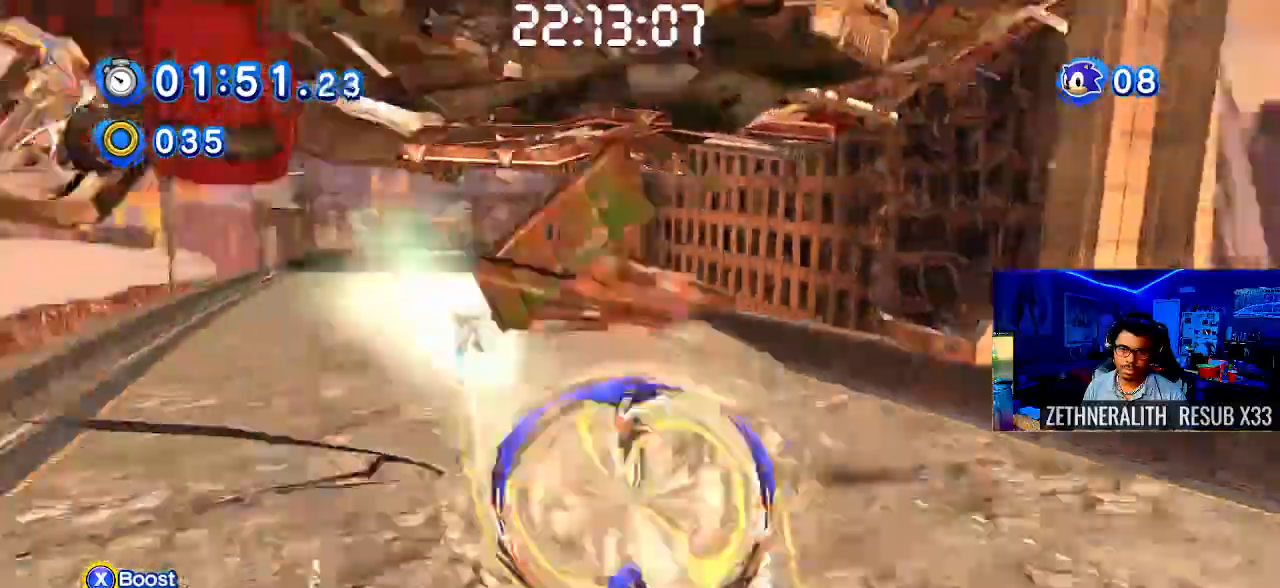
{"dt_ms": 500, "buttons": ["SQUARE"], "left_stick": "down-right", "events": [[167, "left_stick", "down-right"]]}
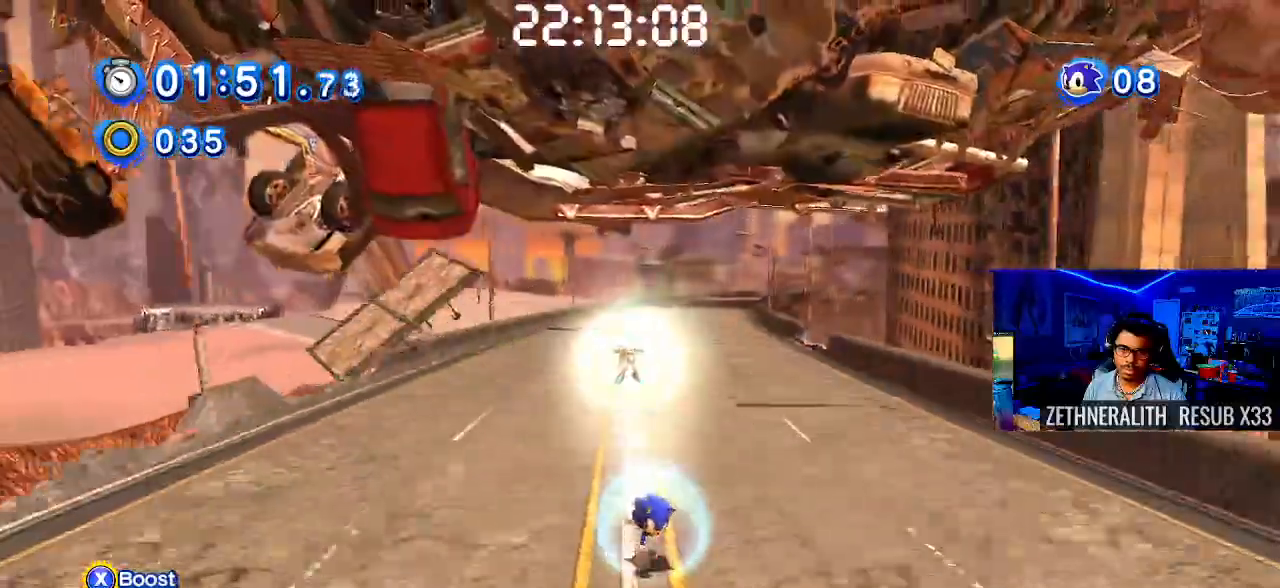
{"dt_ms": 500, "buttons": ["SQUARE"], "left_stick": "down-right", "events": []}
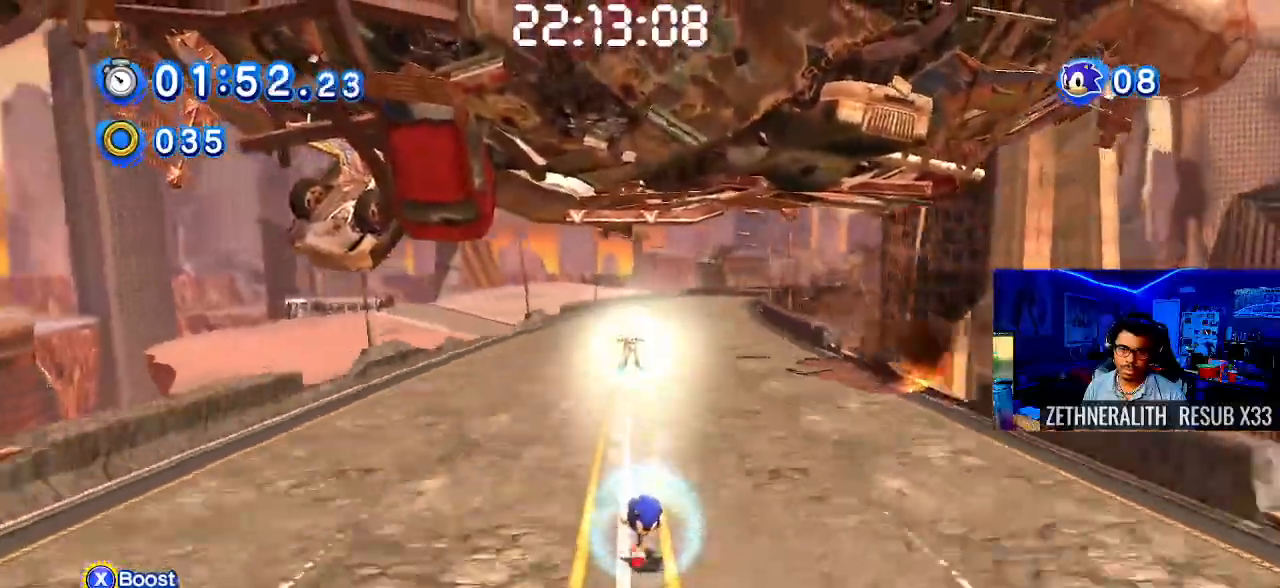
{"dt_ms": 500, "buttons": ["SQUARE"], "left_stick": "down-right", "events": []}
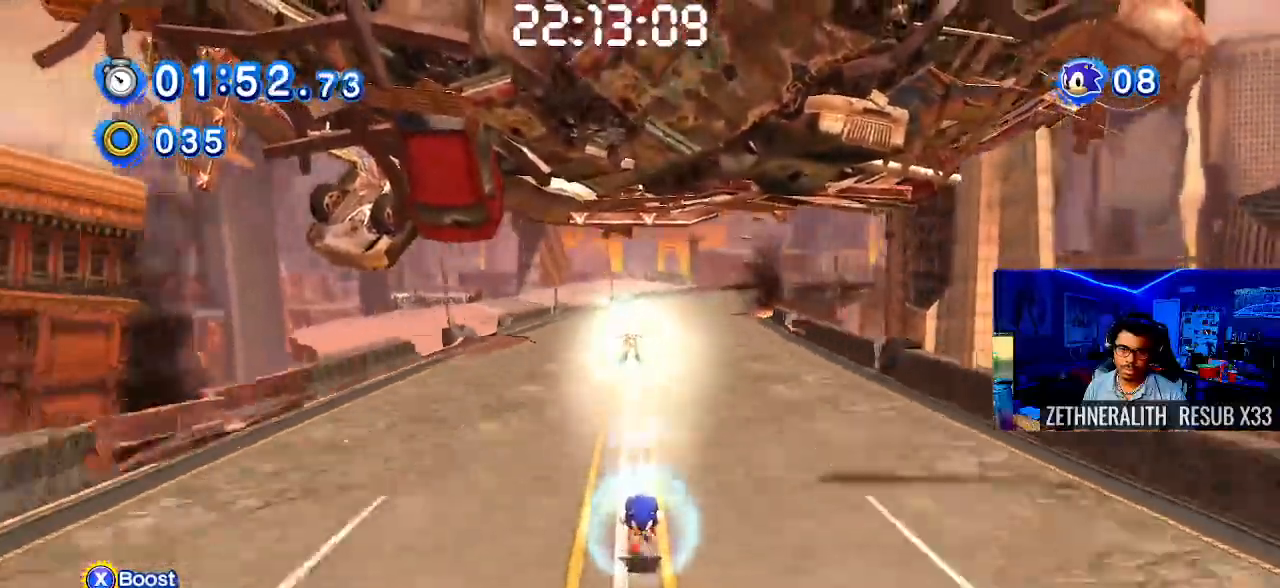
{"dt_ms": 500, "buttons": ["SQUARE"], "left_stick": "down-right", "events": []}
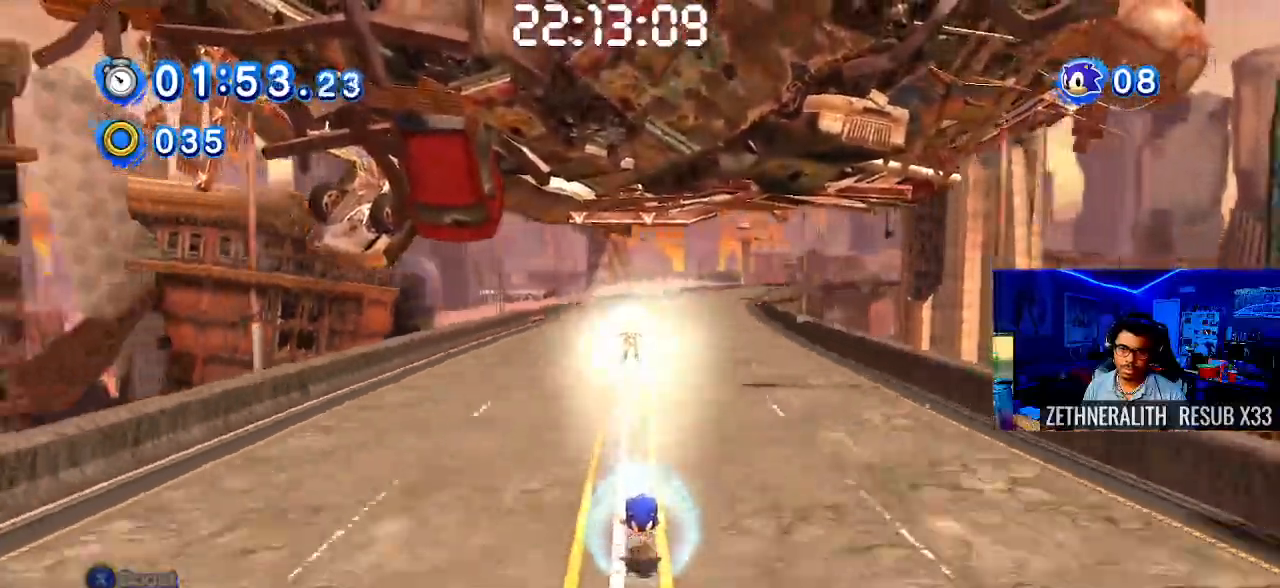
{"dt_ms": 500, "buttons": ["SQUARE"], "left_stick": "down-right", "events": []}
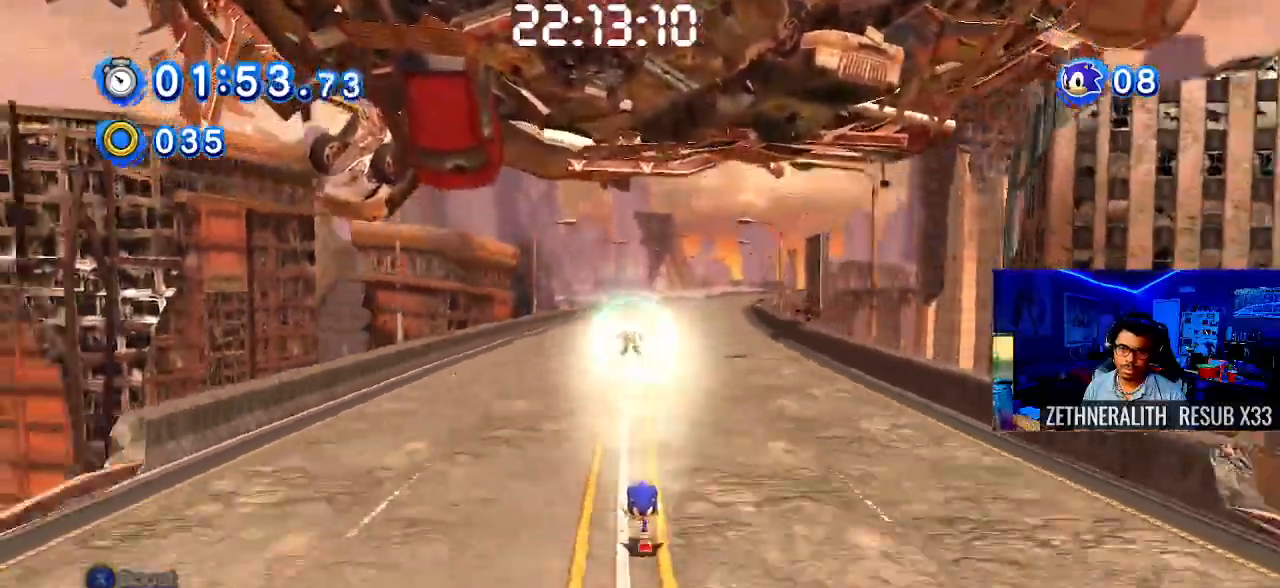
{"dt_ms": 500, "buttons": [], "left_stick": "down-right"}
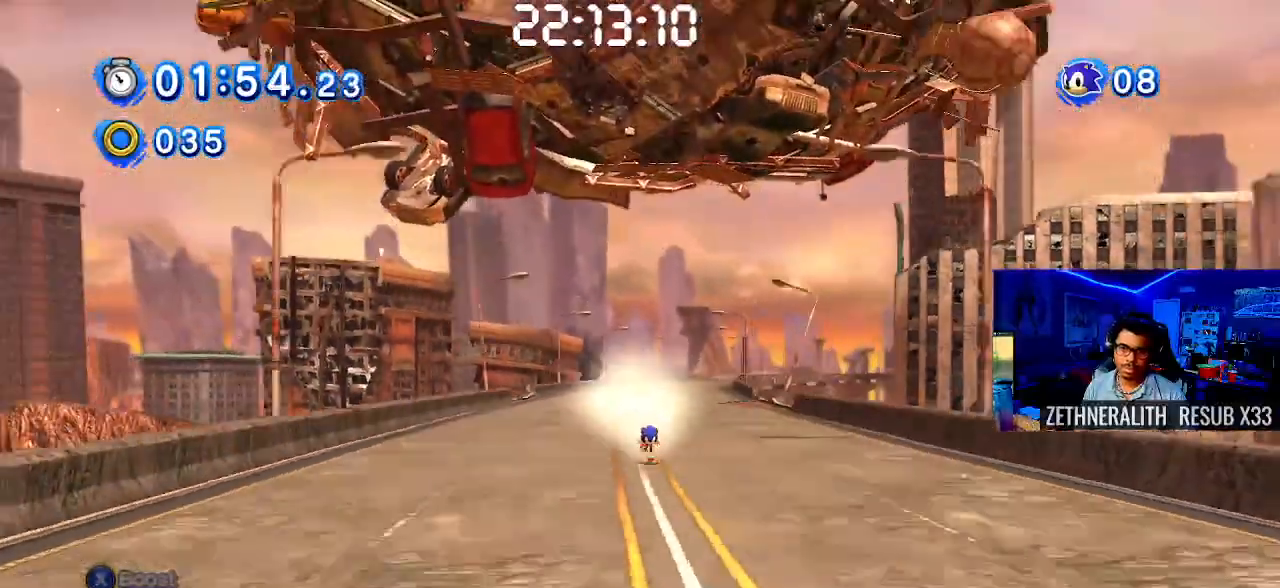
{"dt_ms": 500, "buttons": ["SQUARE"], "left_stick": "down-right", "events": [[500, "SQUARE", "down"]]}
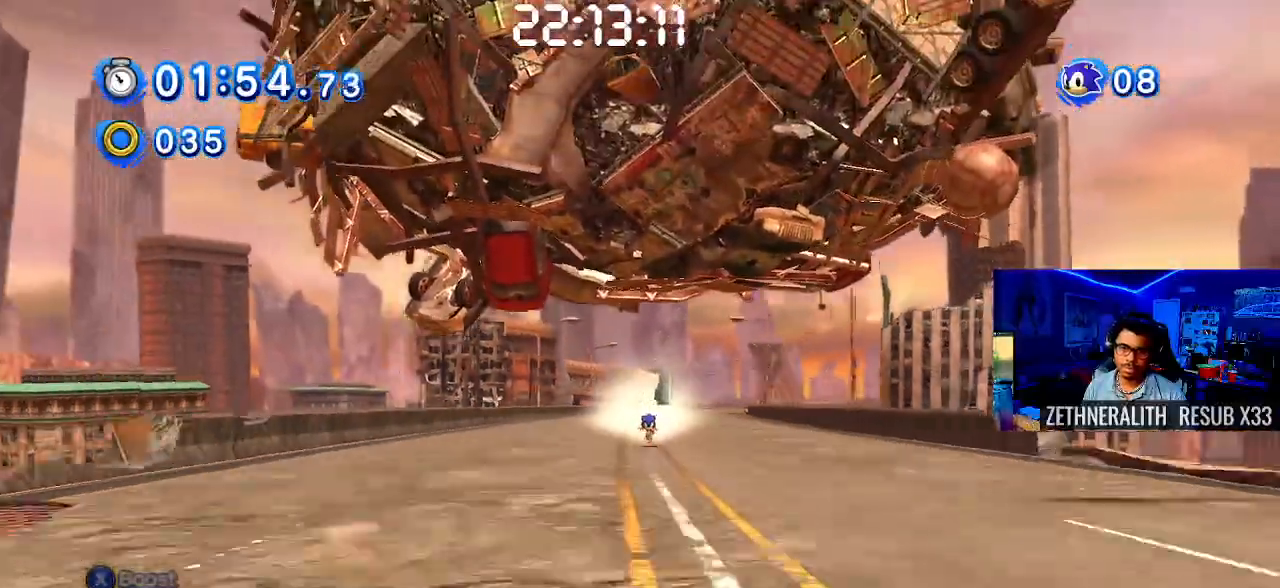
{"dt_ms": 500, "buttons": [], "left_stick": "down-right", "events": [[483, "SQUARE", "up"]]}
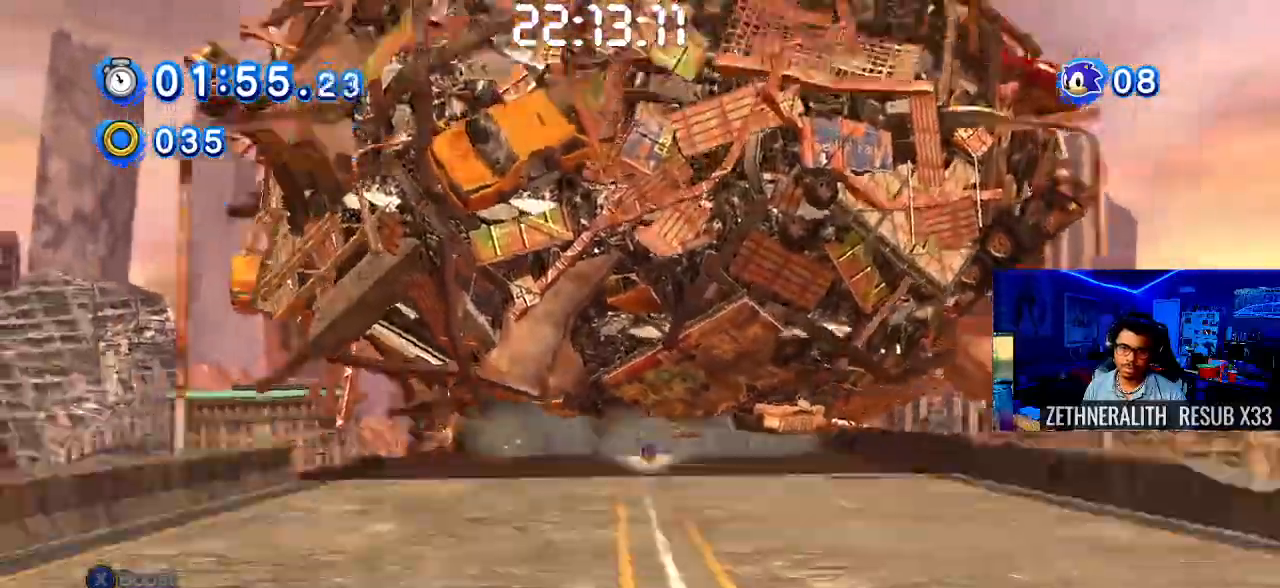
{"dt_ms": 500, "buttons": ["SQUARE"], "left_stick": "down-right", "events": [[500, "SQUARE", "down"]]}
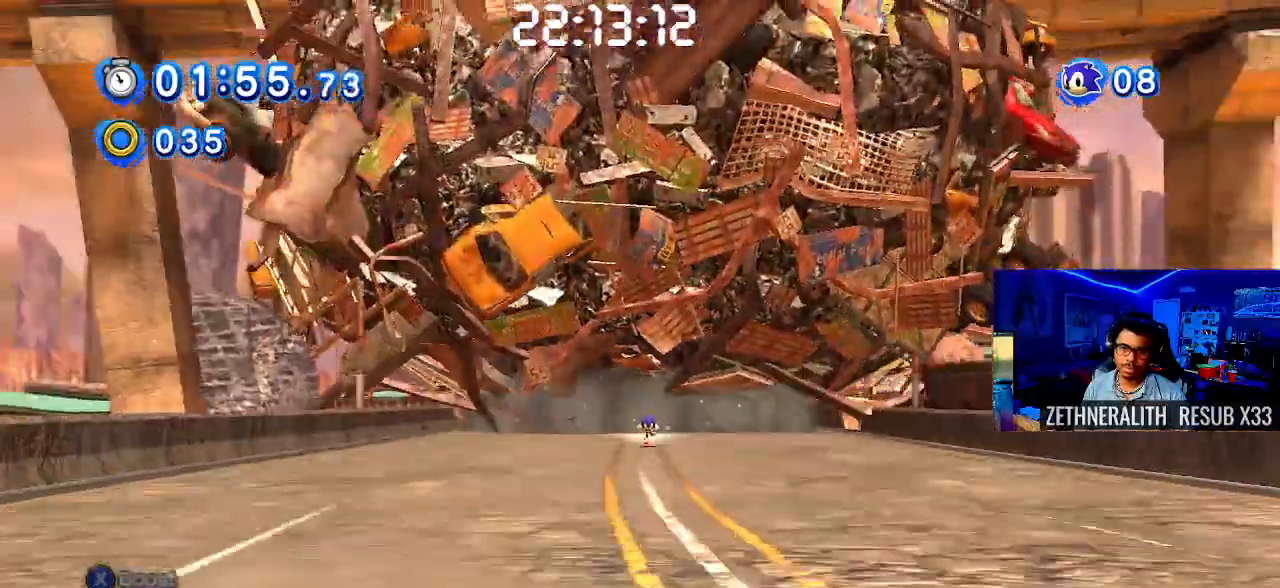
{"dt_ms": 500, "buttons": [], "left_stick": "down-right"}
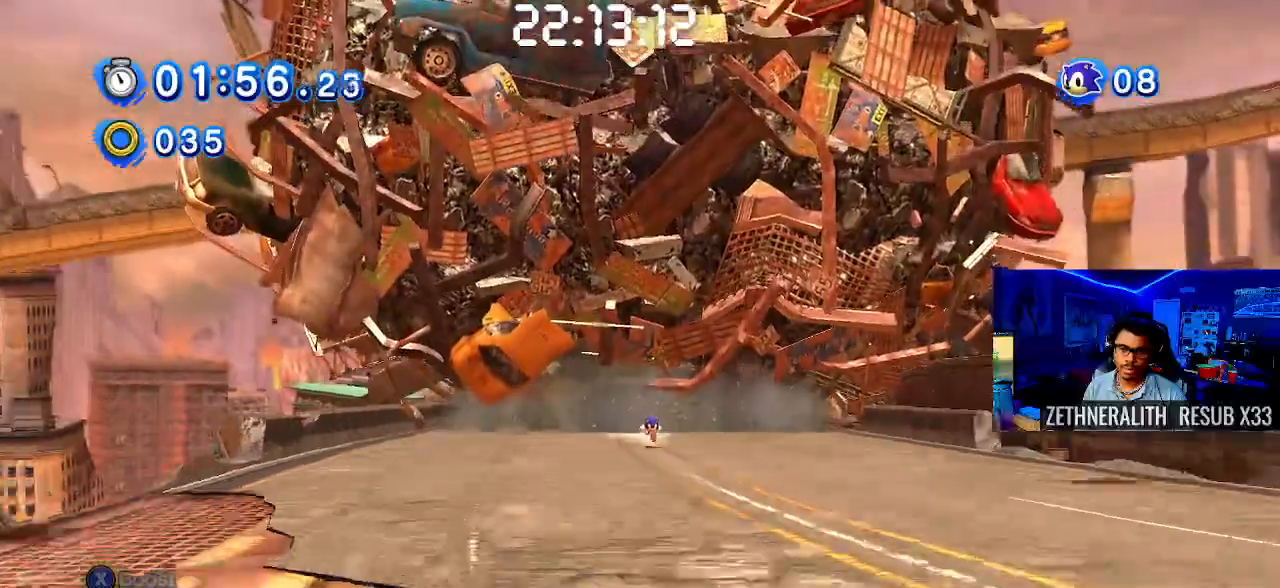
{"dt_ms": 500, "buttons": [], "left_stick": "down-right", "events": []}
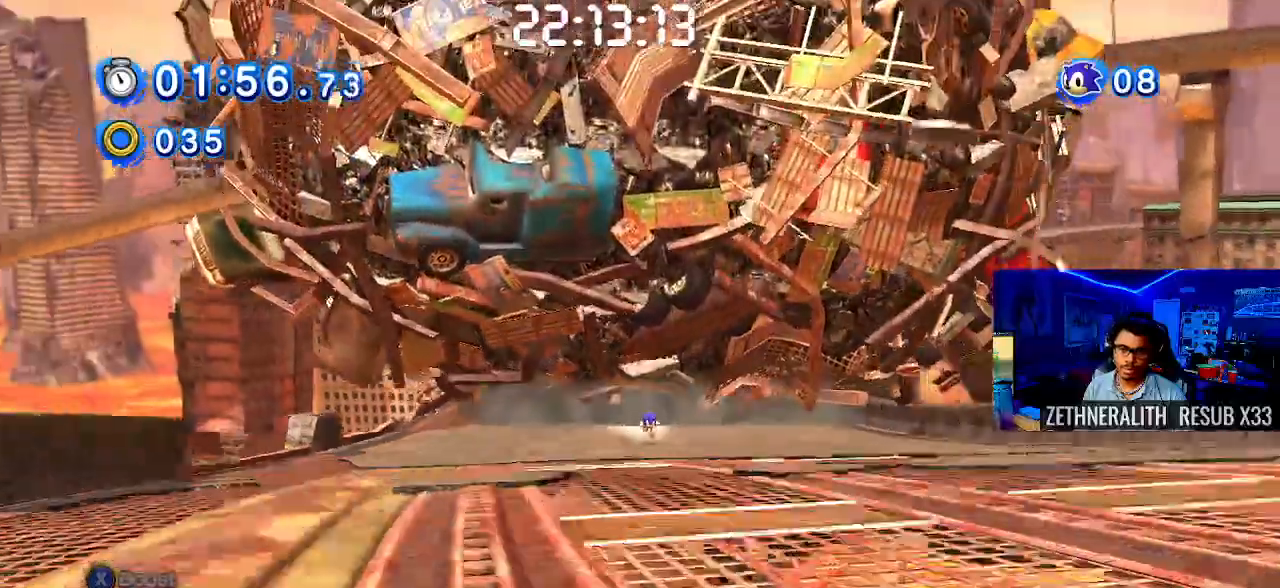
{"dt_ms": 500, "buttons": [], "left_stick": "down-right", "events": []}
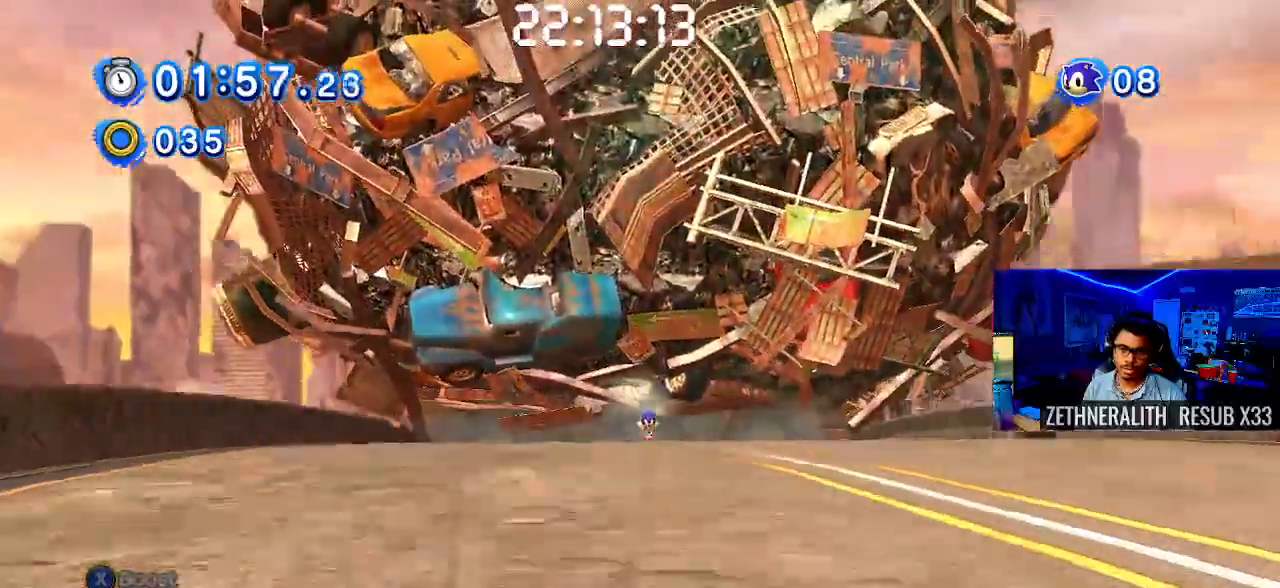
{"dt_ms": 500, "buttons": [], "left_stick": "down-right", "events": []}
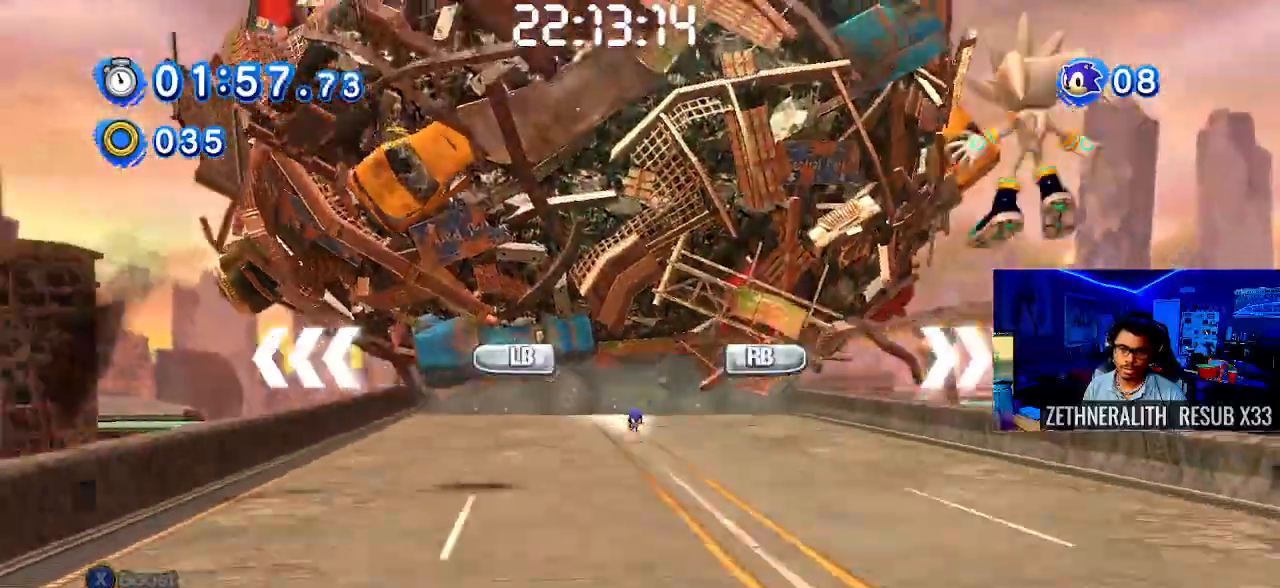
{"dt_ms": 1000, "buttons": [], "left_stick": "down-right"}
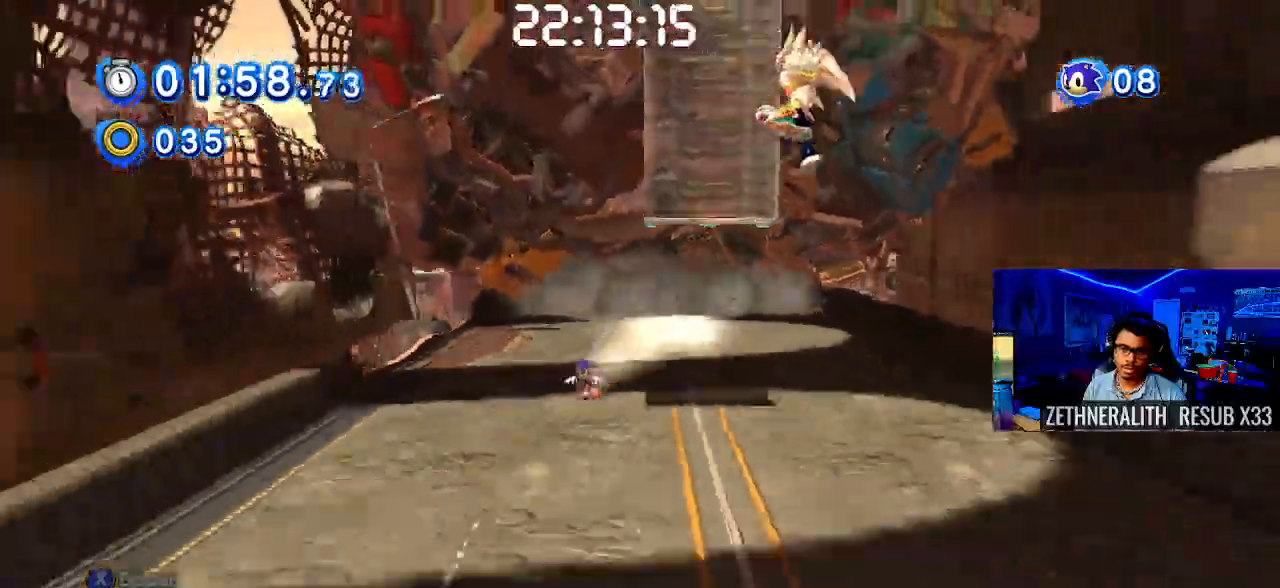
{"dt_ms": 500, "buttons": [], "left_stick": "down-right", "events": [[267, "L1", "down"], [450, "L1", "up"]]}
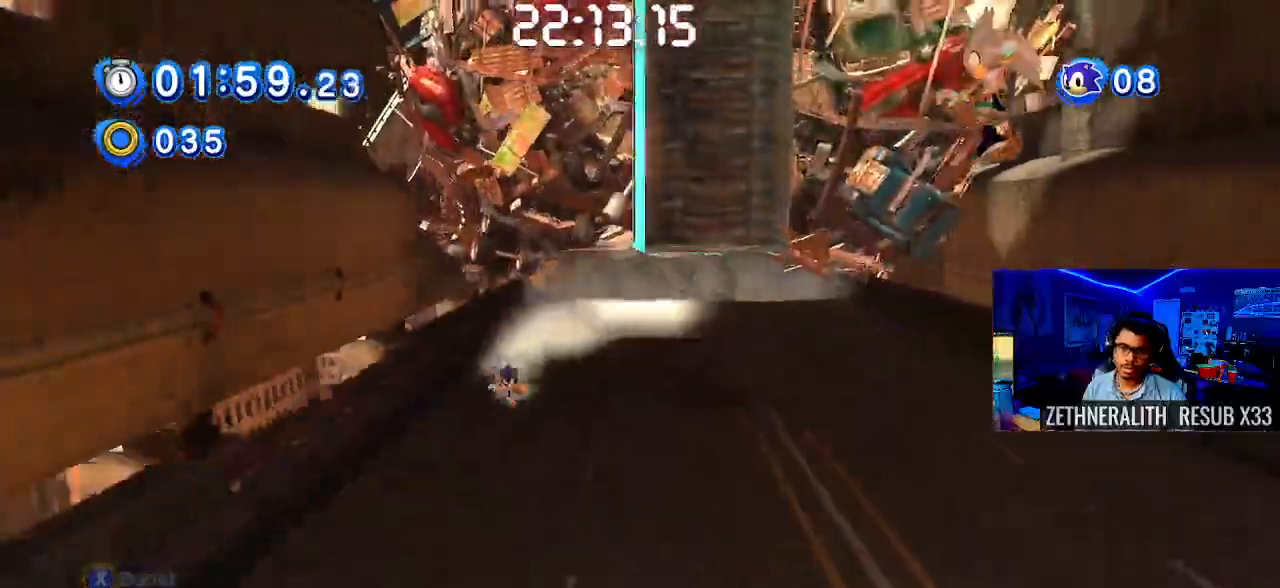
{"dt_ms": 500, "buttons": [], "left_stick": "down-right", "events": []}
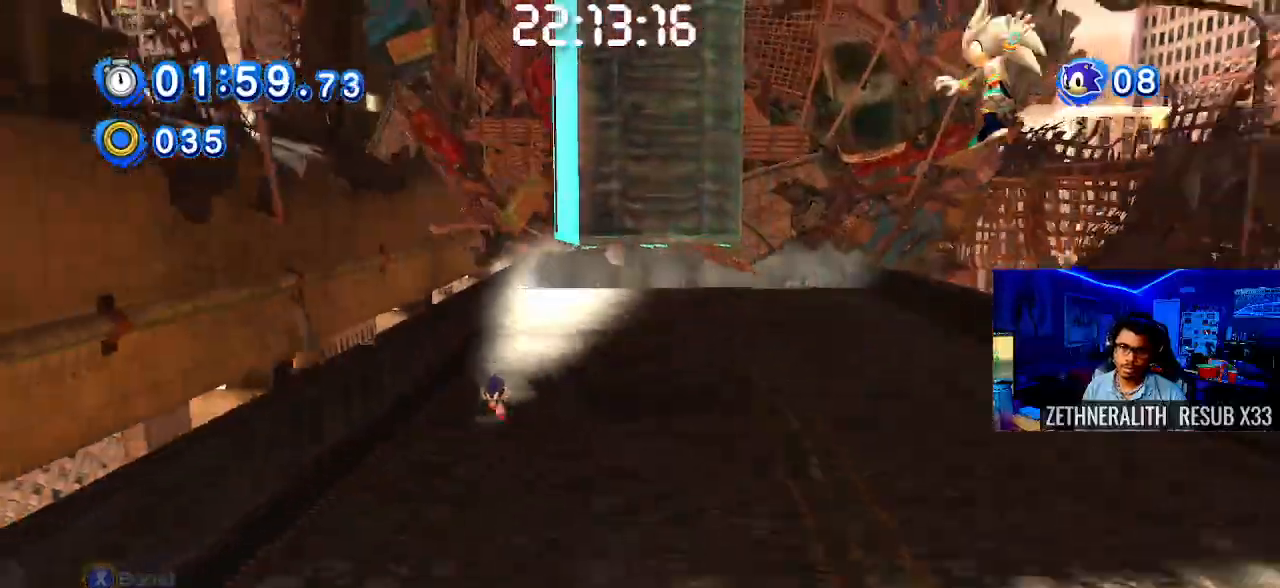
{"dt_ms": 500, "buttons": [], "left_stick": "down-right"}
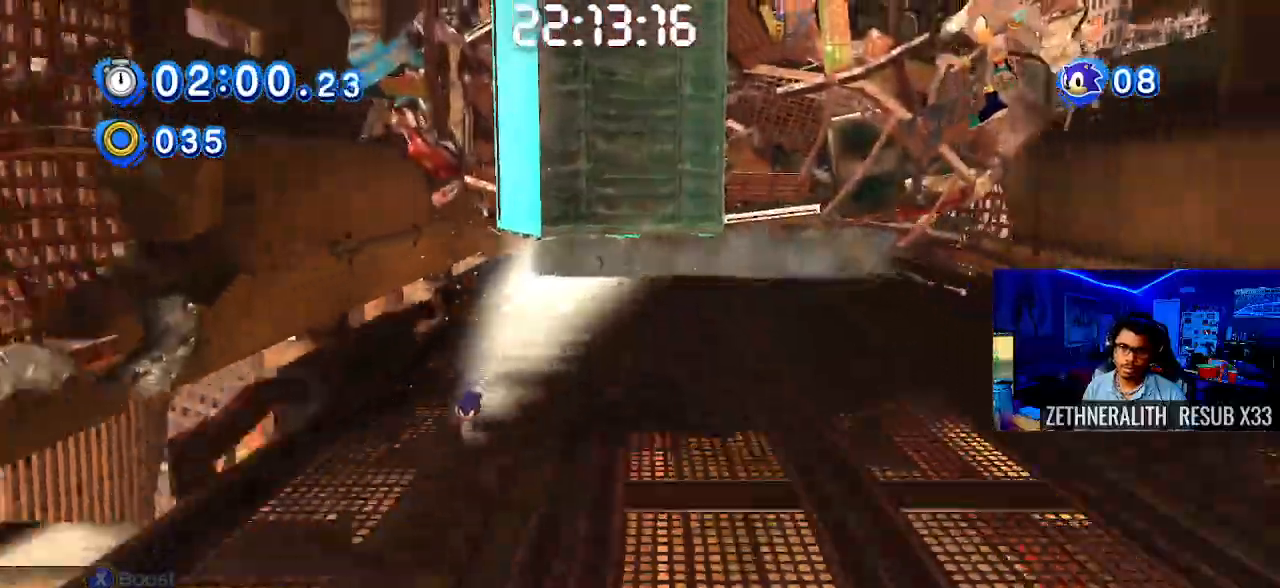
{"dt_ms": 500, "buttons": [], "left_stick": "down-right", "events": [[417, "CROSS", "down"], [500, "CROSS", "up"]]}
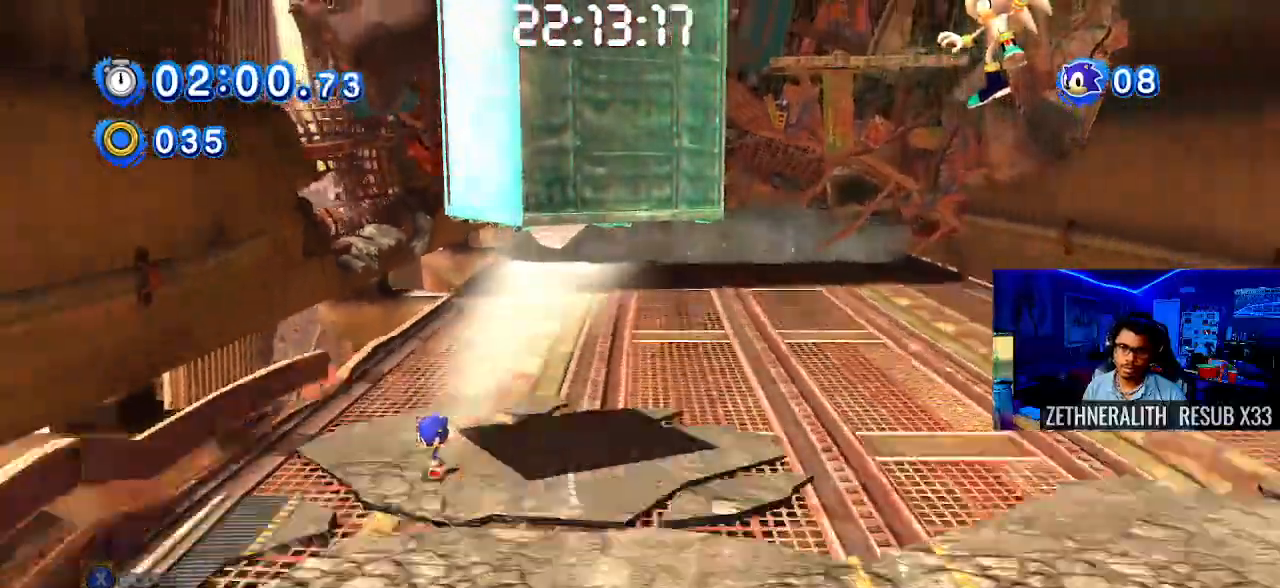
{"dt_ms": 500, "buttons": ["R1"], "left_stick": "down-right", "events": [[400, "R1", "down"]]}
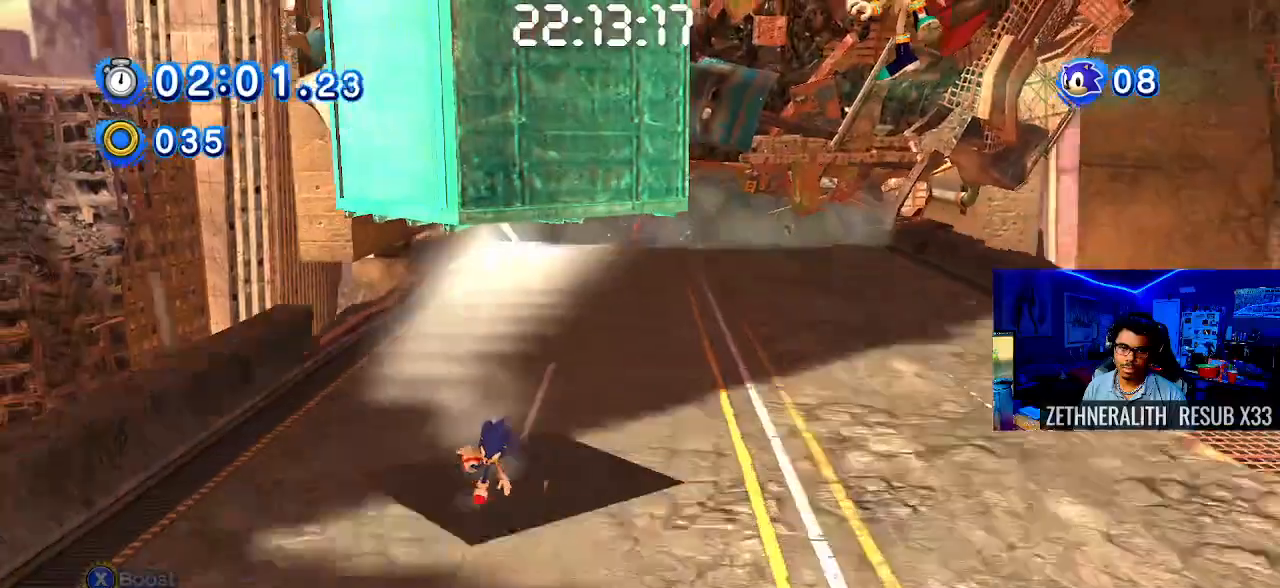
{"dt_ms": 500, "buttons": [], "left_stick": "down-right", "events": [[33, "R1", "up"]]}
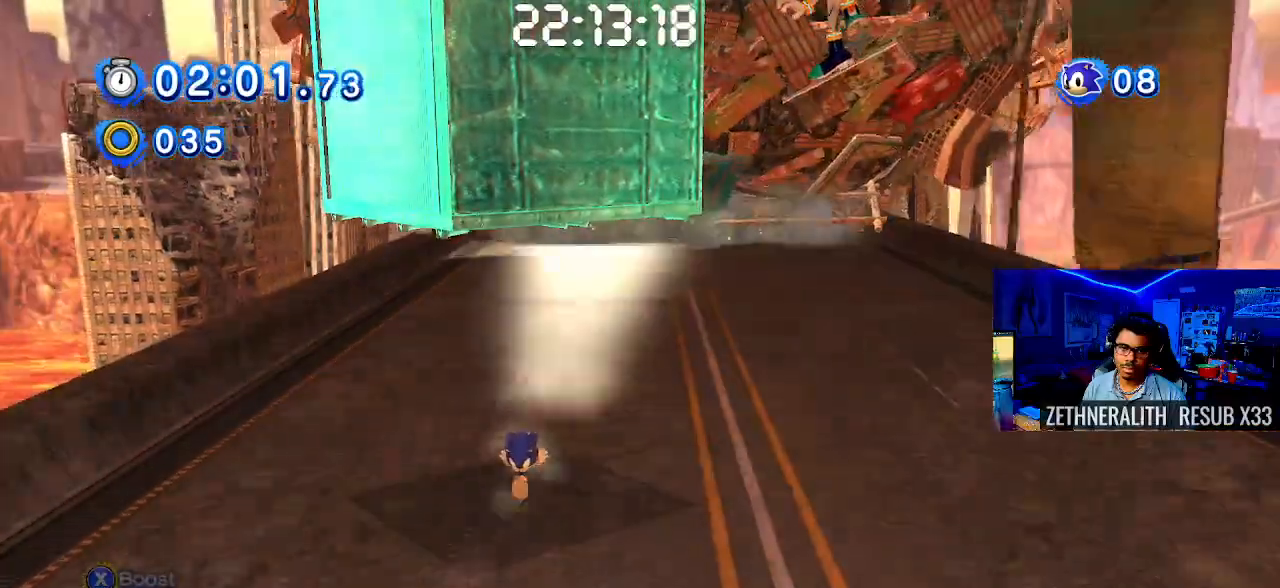
{"dt_ms": 500, "buttons": ["R1"], "left_stick": "down-right", "events": [[500, "R1", "down"]]}
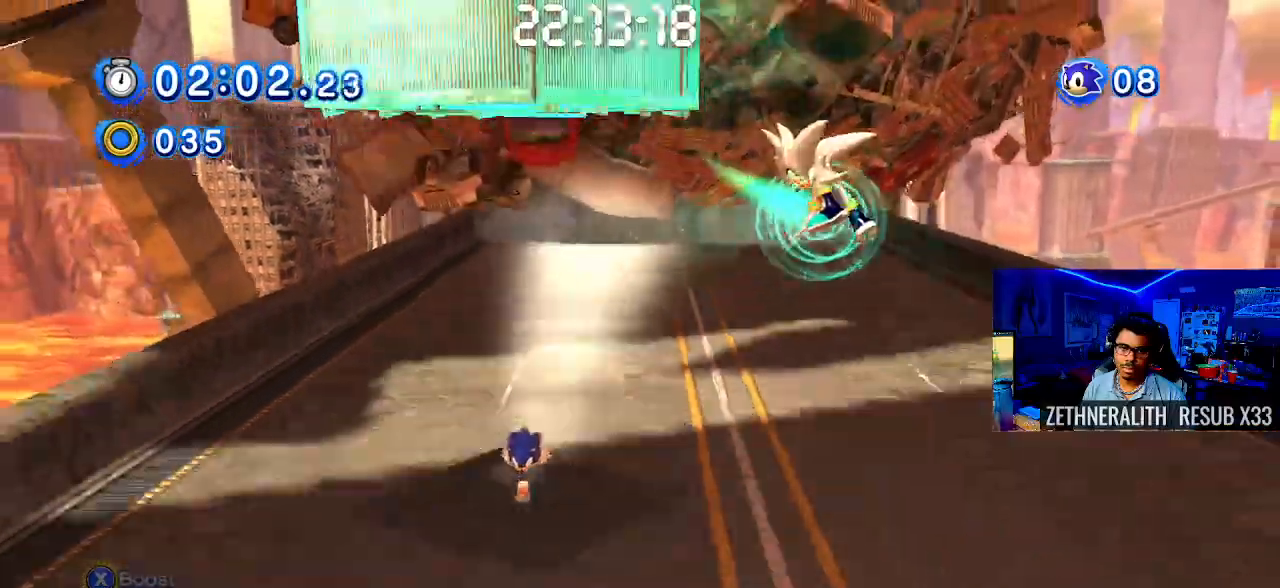
{"dt_ms": 500, "buttons": [], "left_stick": "down-right", "events": [[117, "R1", "up"], [217, "R1", "down"], [350, "R1", "up"]]}
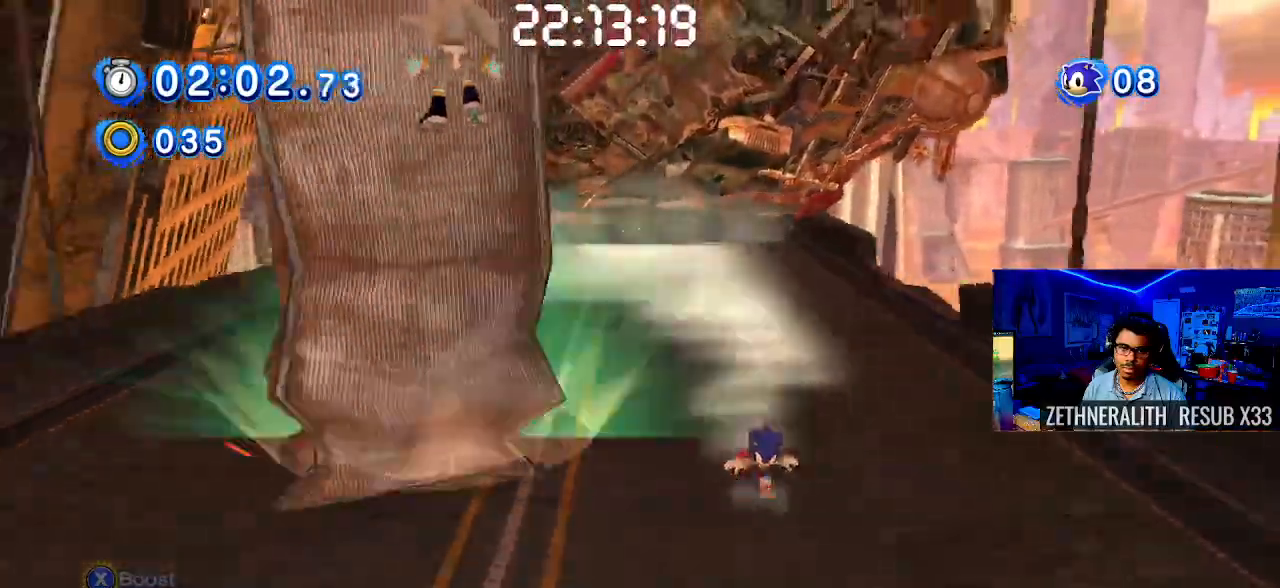
{"dt_ms": 500, "buttons": ["CROSS"], "left_stick": "down", "events": [[50, "left_stick", "down"], [217, "L1", "down"], [333, "L1", "up"], [467, "CROSS", "down"]]}
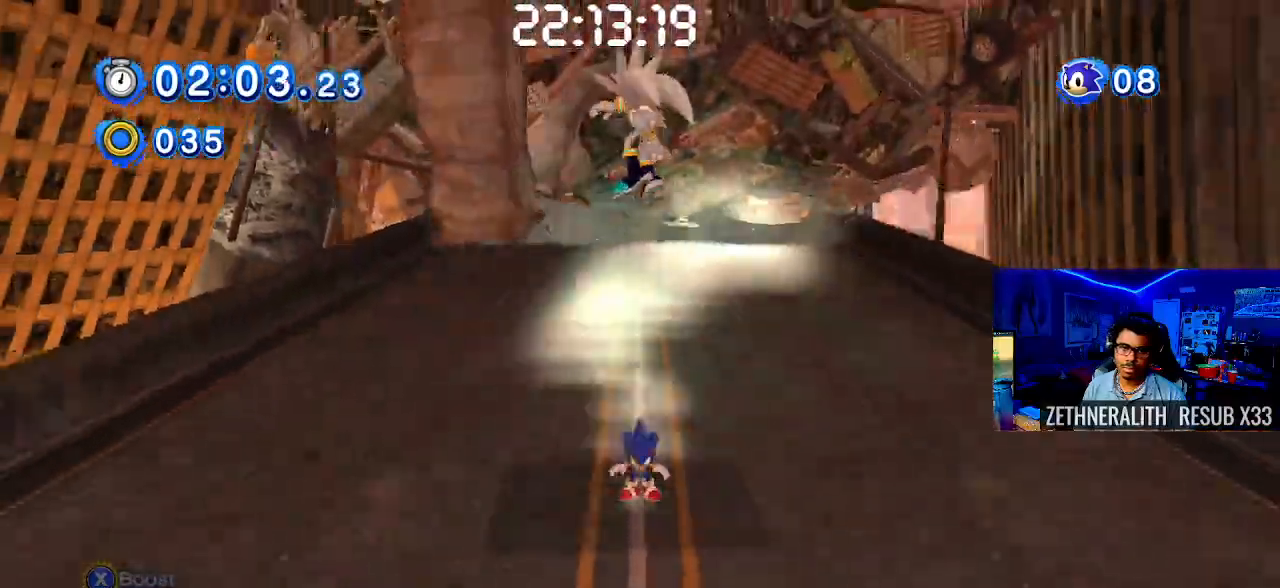
{"dt_ms": 500, "buttons": [], "left_stick": "down"}
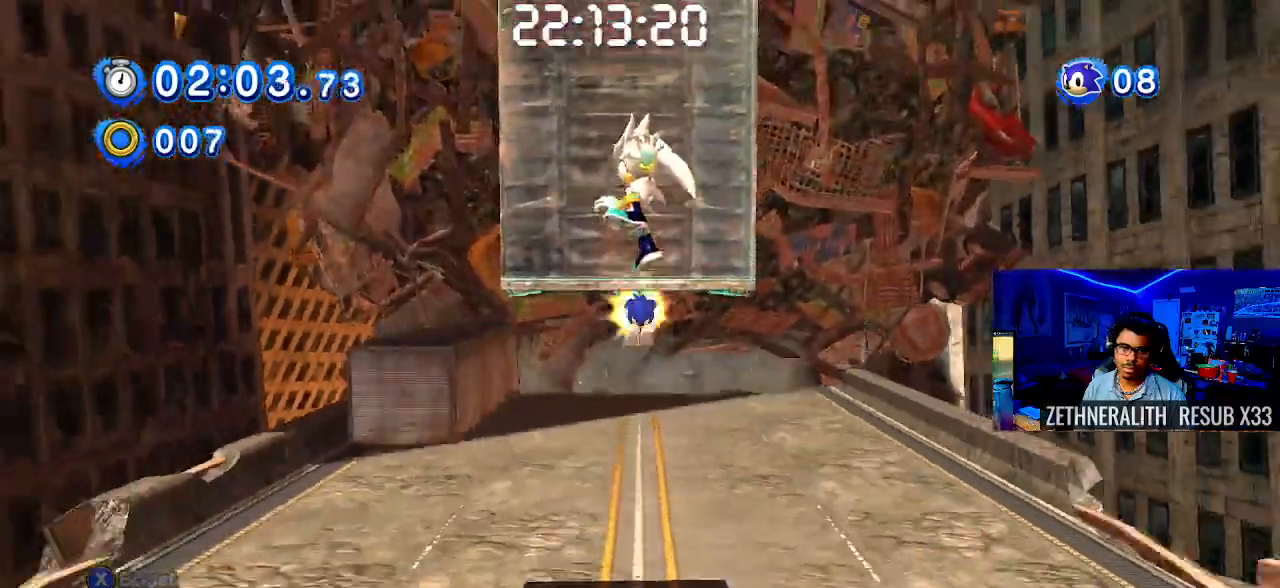
{"dt_ms": 500, "buttons": [], "left_stick": "down", "events": [[83, "CROSS", "down"], [267, "CROSS", "up"]]}
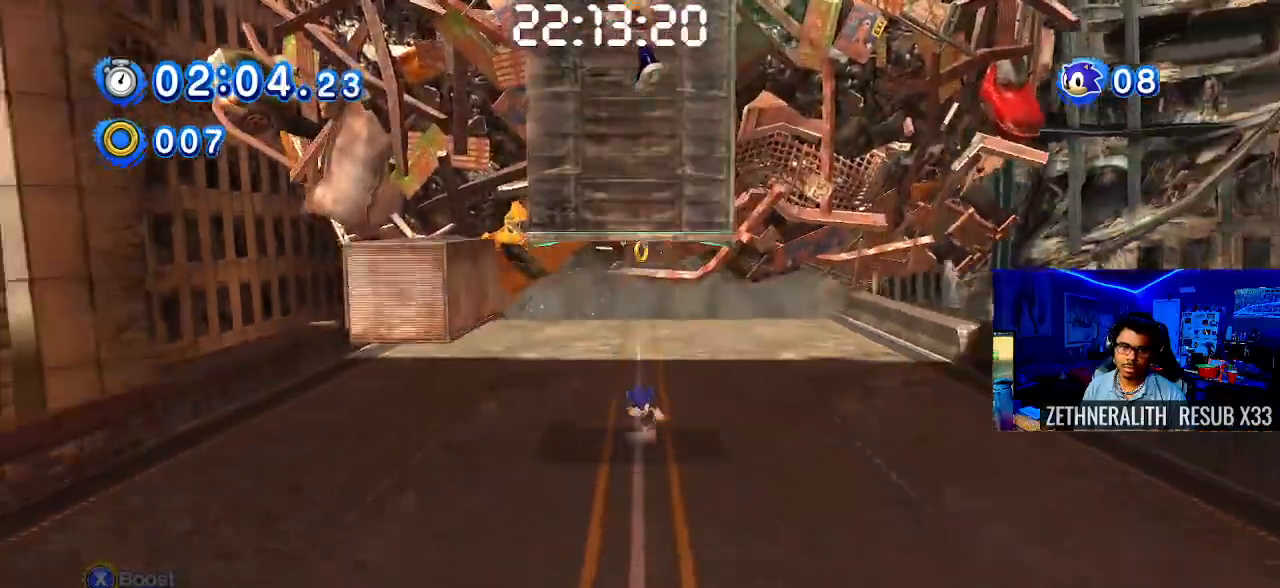
{"dt_ms": 500, "buttons": ["L1"], "left_stick": "down", "events": [[433, "L1", "down"]]}
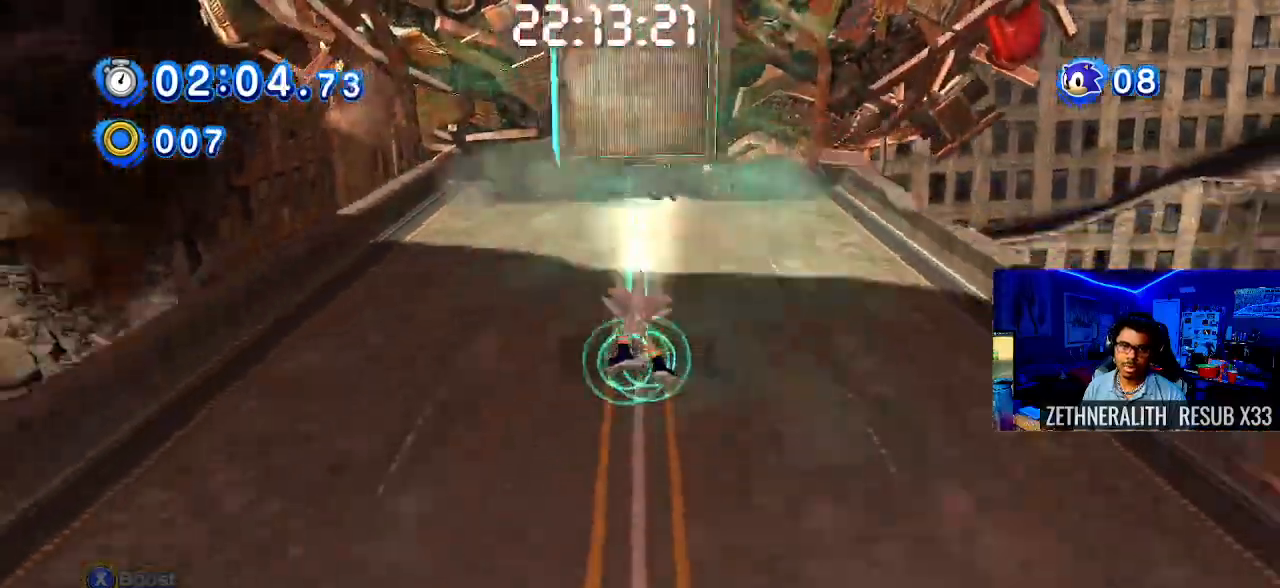
{"dt_ms": 500, "buttons": [], "left_stick": "down", "events": [[83, "L1", "up"], [200, "L1", "down"], [333, "L1", "up"]]}